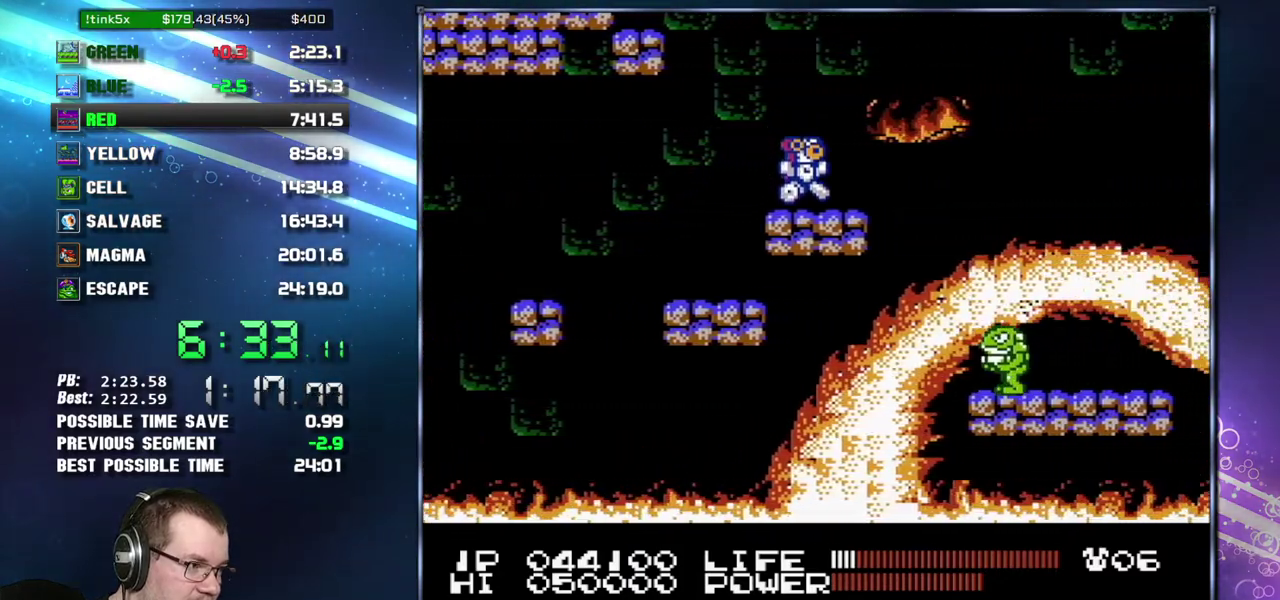
Gameplay with a controller (Nintendo layout); each line is a JSON object with the inputs held at the frame after it. "events" lists button and stick changes between this image and that frame as [ms after this image, input, new state], when the widget could be followed in between. Not read: L3 R3 SELECT START.
{"buttons": [], "events": [[150, "A", "down"], [333, "A", "up"], [367, "DPAD_RIGHT", "up"]]}
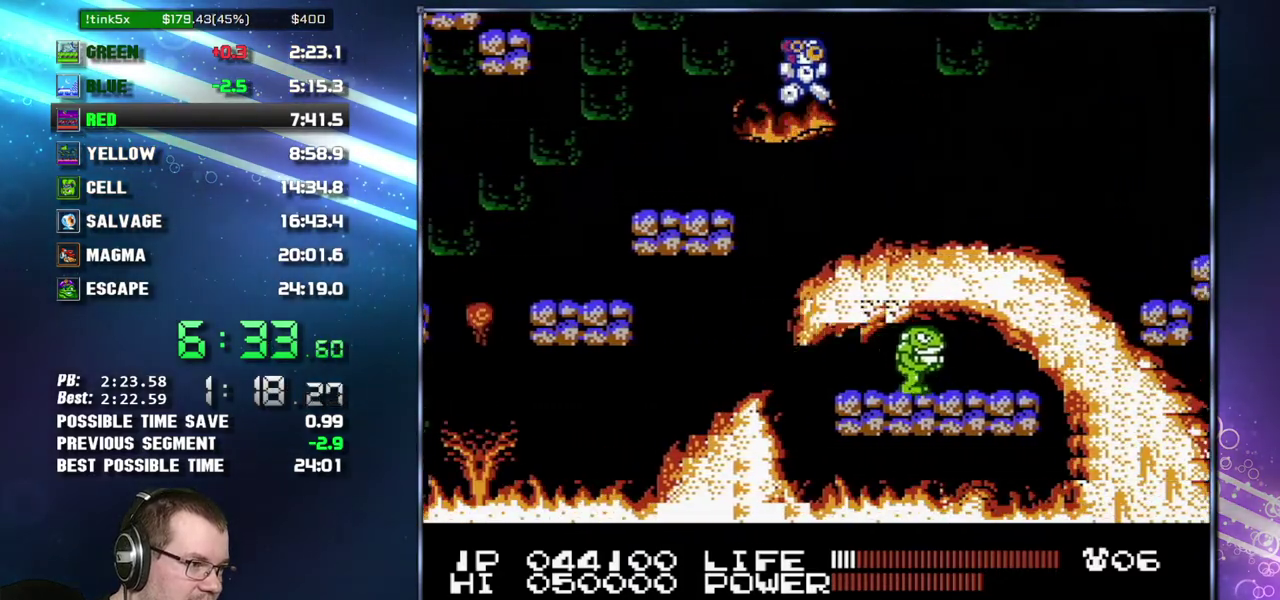
{"buttons": ["DPAD_RIGHT"], "events": [[50, "DPAD_RIGHT", "down"], [300, "B", "down"], [400, "B", "up"]]}
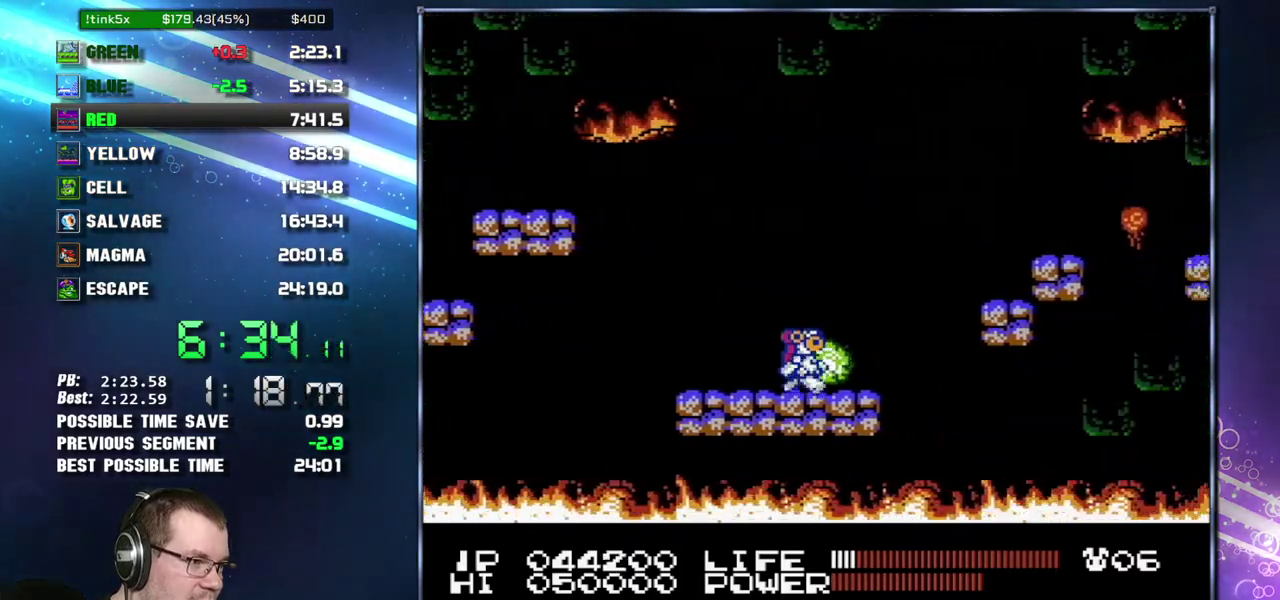
{"buttons": [], "events": [[150, "A", "down"], [333, "A", "up"], [500, "DPAD_RIGHT", "up"]]}
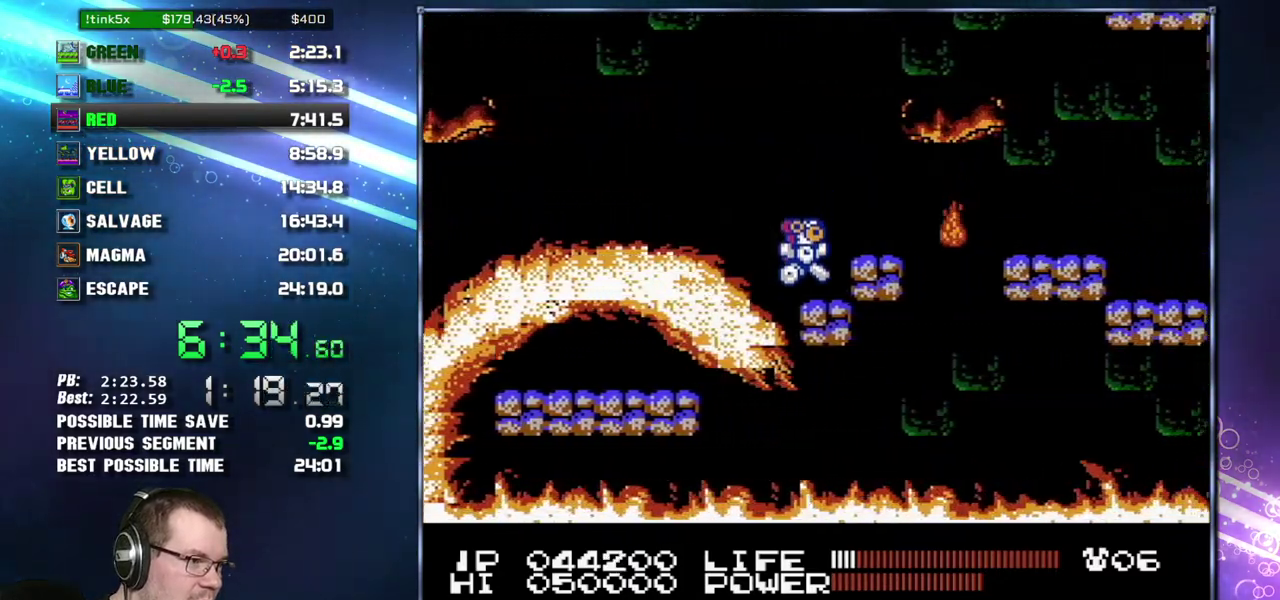
{"buttons": ["DPAD_RIGHT"], "events": [[83, "A", "down"], [150, "A", "up"], [150, "DPAD_RIGHT", "down"], [400, "A", "down"], [483, "A", "up"]]}
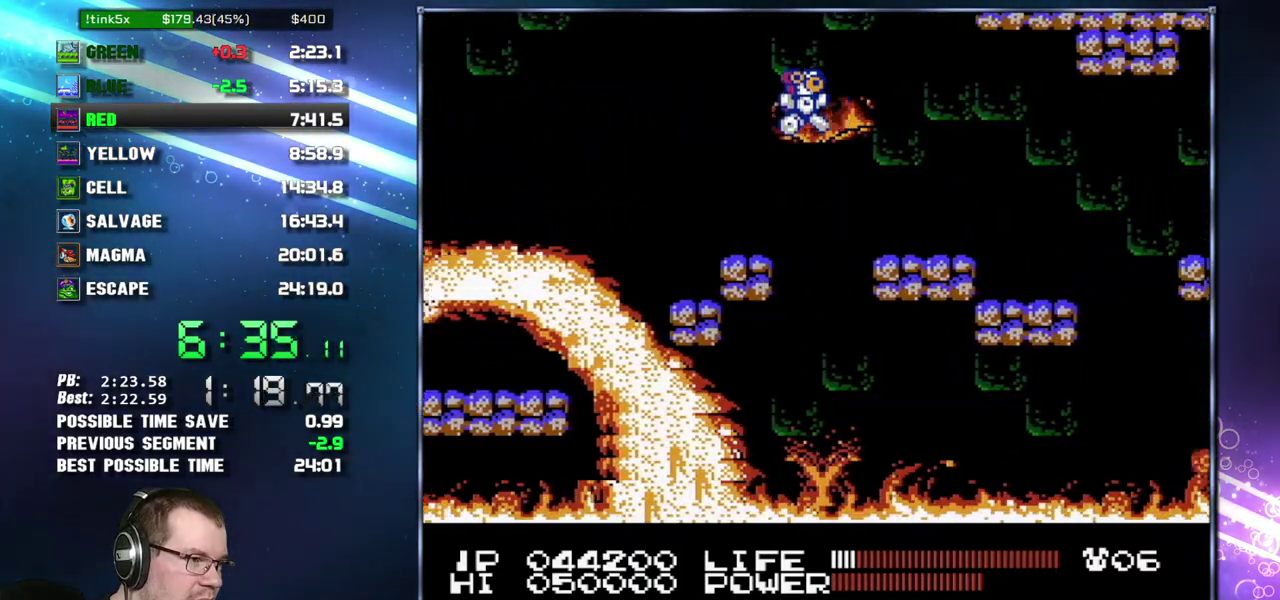
{"buttons": ["DPAD_RIGHT"], "events": []}
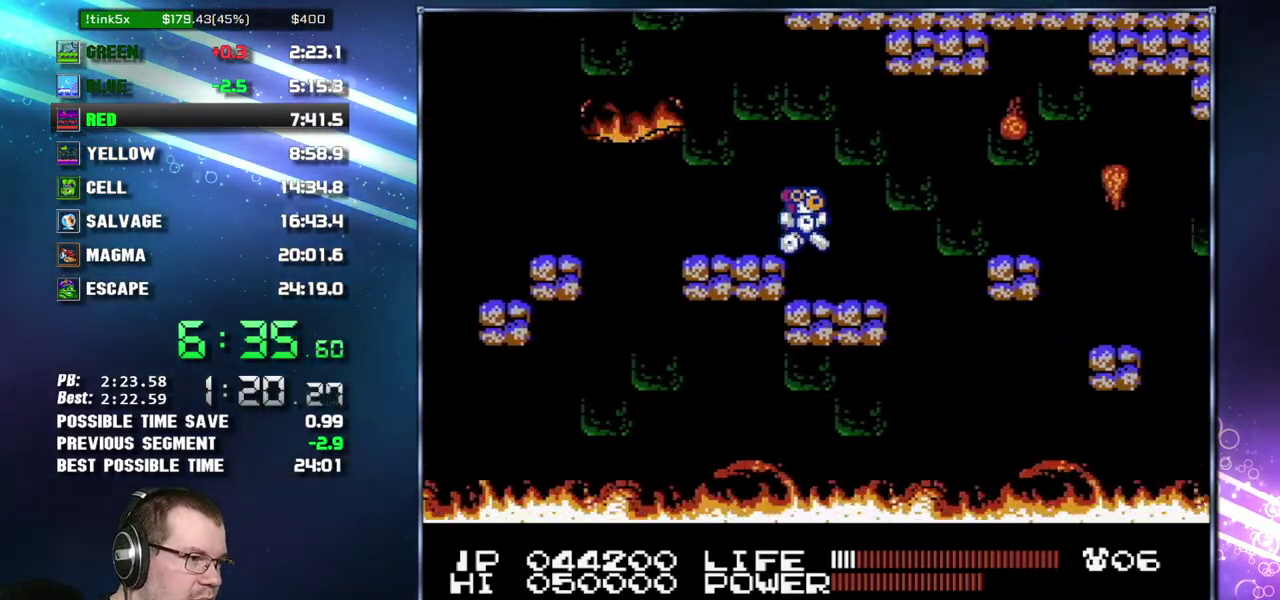
{"buttons": ["DPAD_RIGHT"], "events": [[233, "A", "down"], [333, "A", "up"]]}
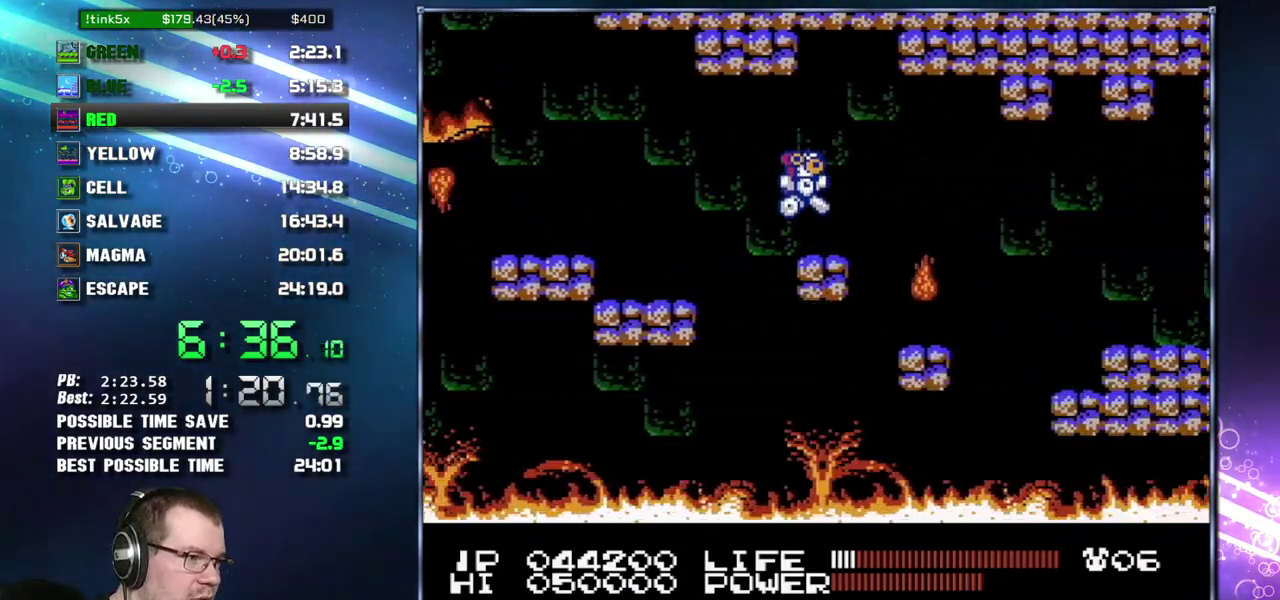
{"buttons": ["A", "DPAD_RIGHT"], "events": [[450, "A", "down"]]}
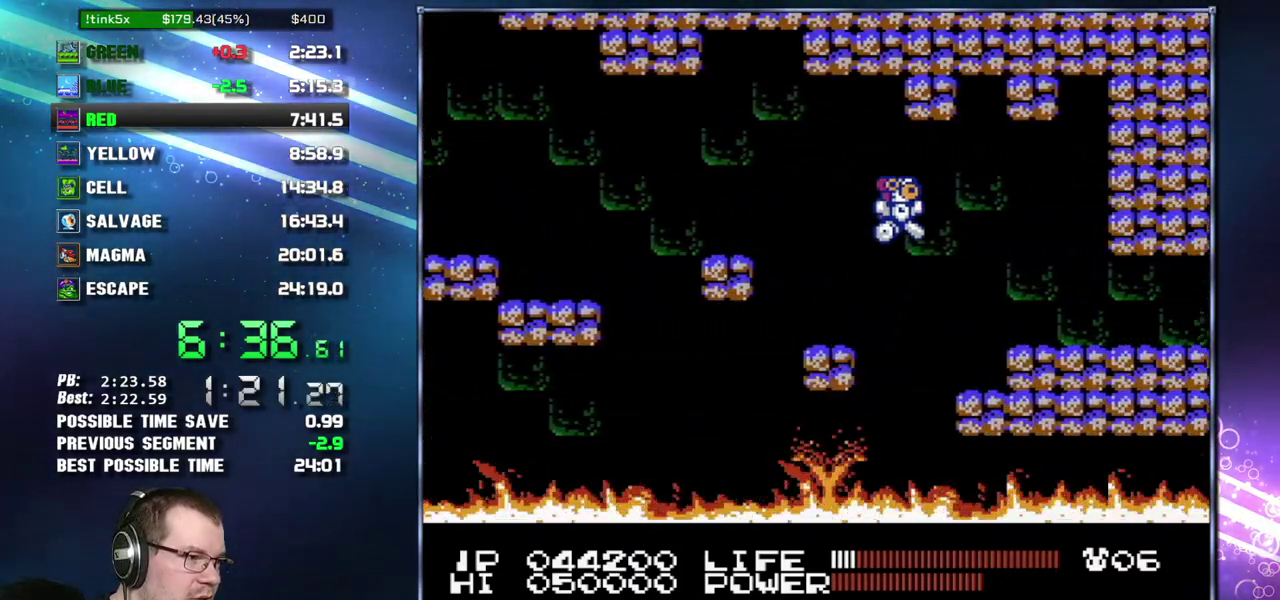
{"buttons": ["DPAD_RIGHT"], "events": [[50, "A", "up"]]}
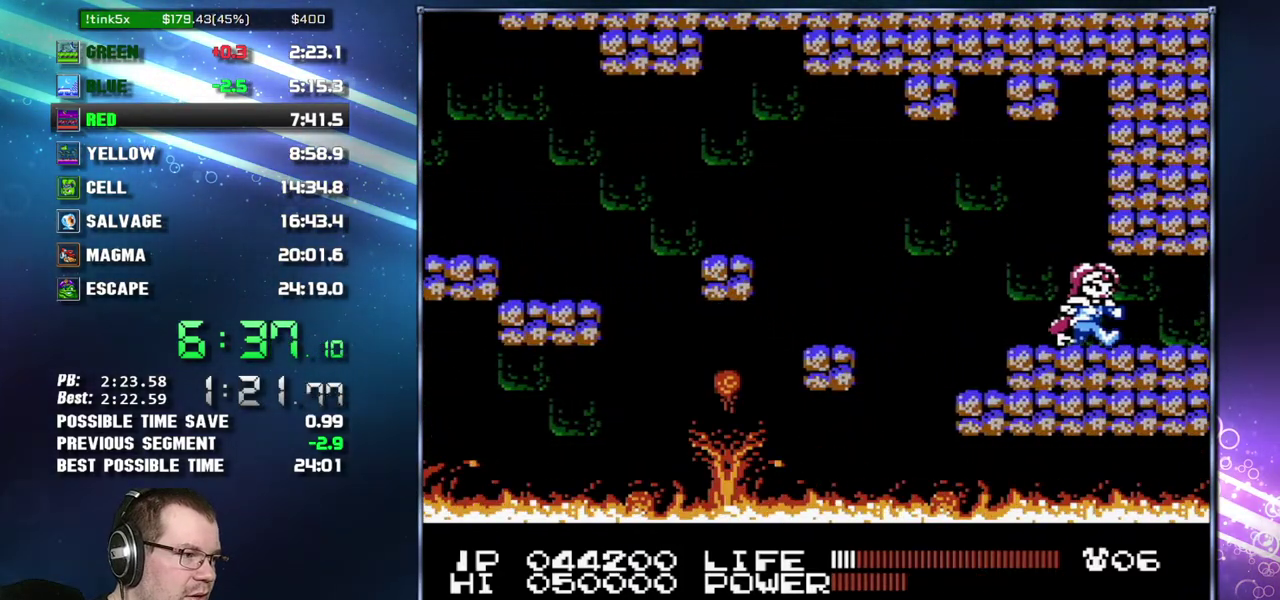
{"buttons": ["DPAD_RIGHT"], "events": []}
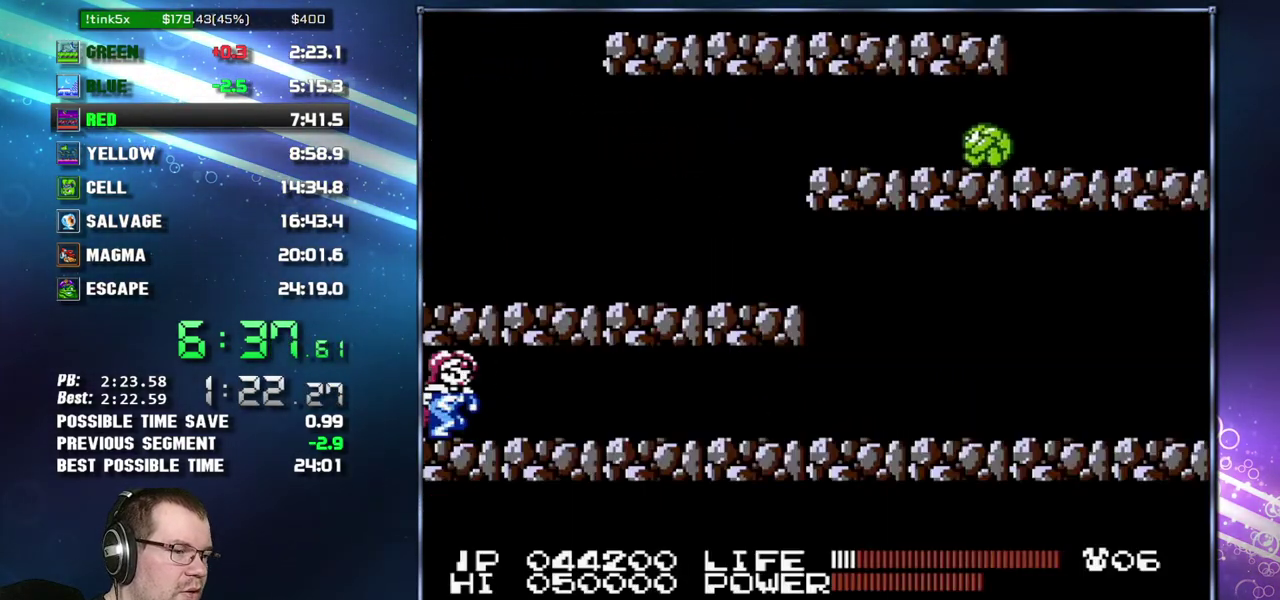
{"buttons": ["DPAD_RIGHT"], "events": []}
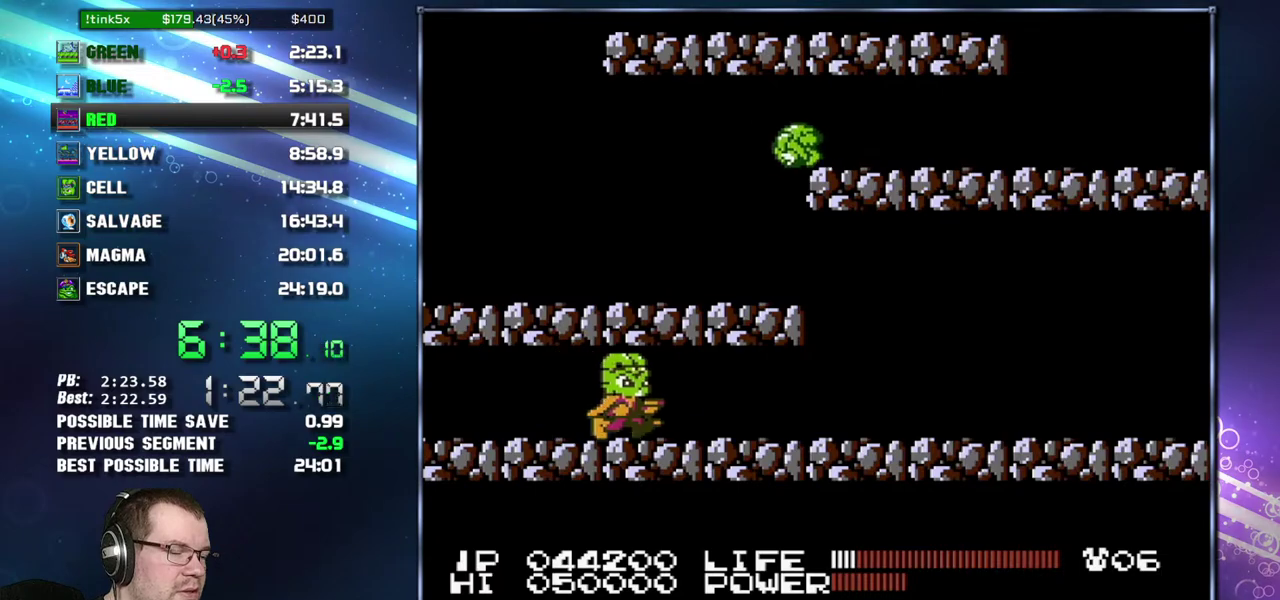
{"buttons": ["B", "DPAD_RIGHT"], "events": [[83, "B", "down"], [150, "B", "up"], [300, "B", "down"], [367, "B", "up"], [483, "B", "down"]]}
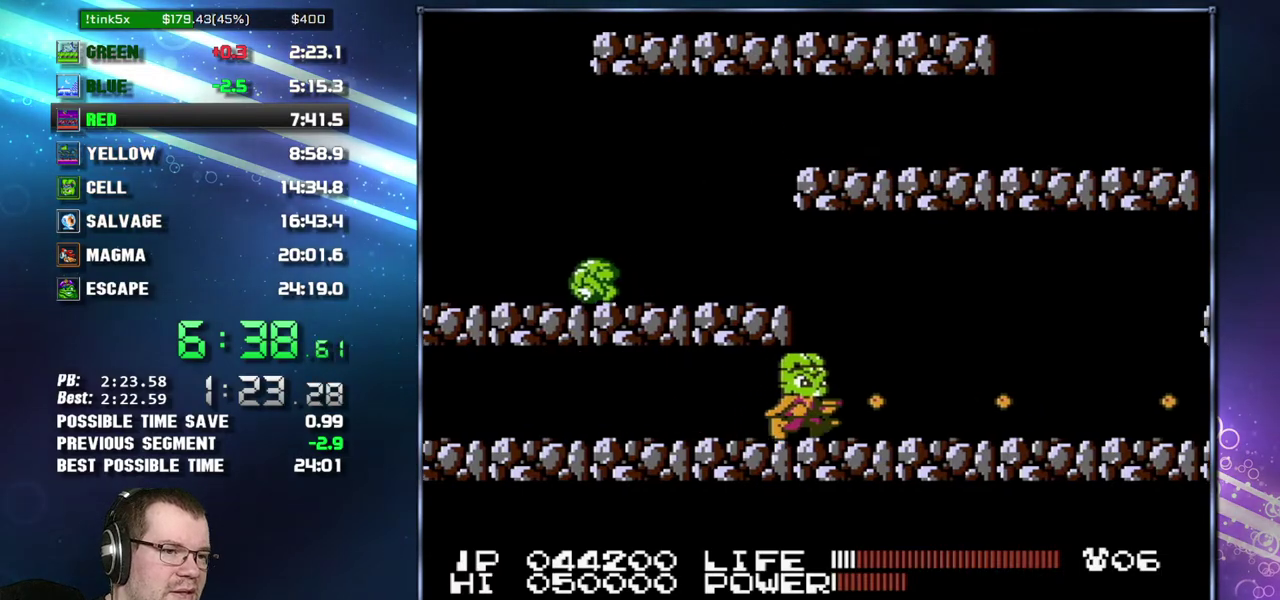
{"buttons": ["DPAD_RIGHT"], "events": [[17, "B", "up"], [117, "B", "down"], [183, "B", "up"], [267, "B", "down"], [333, "B", "up"]]}
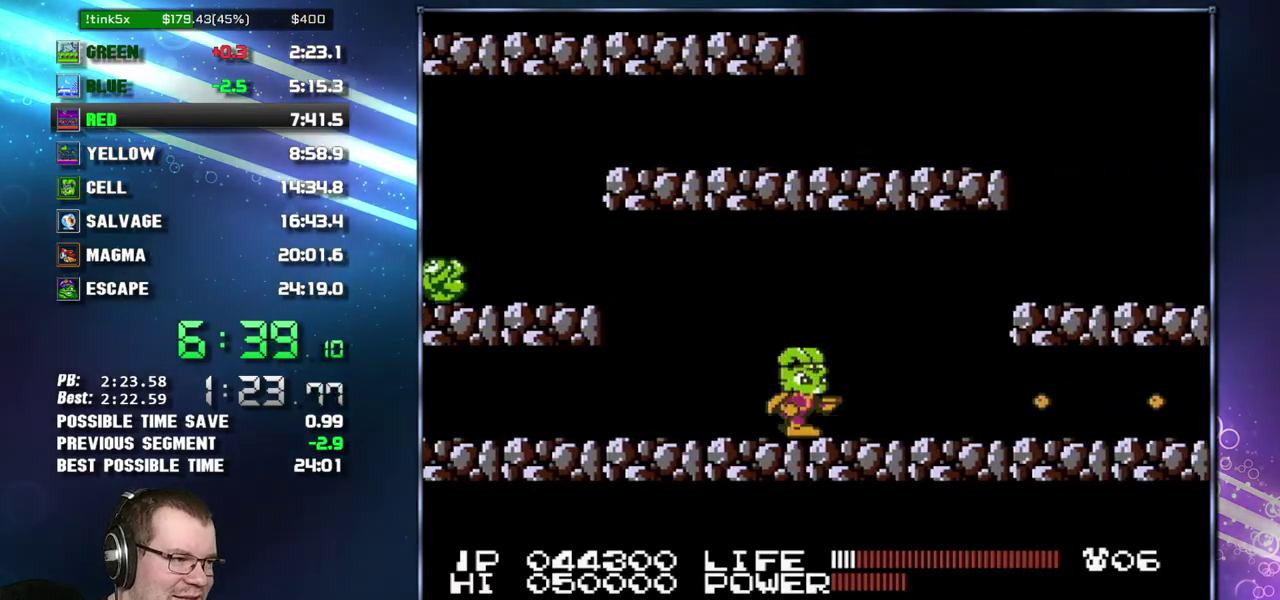
{"buttons": ["DPAD_RIGHT"], "events": []}
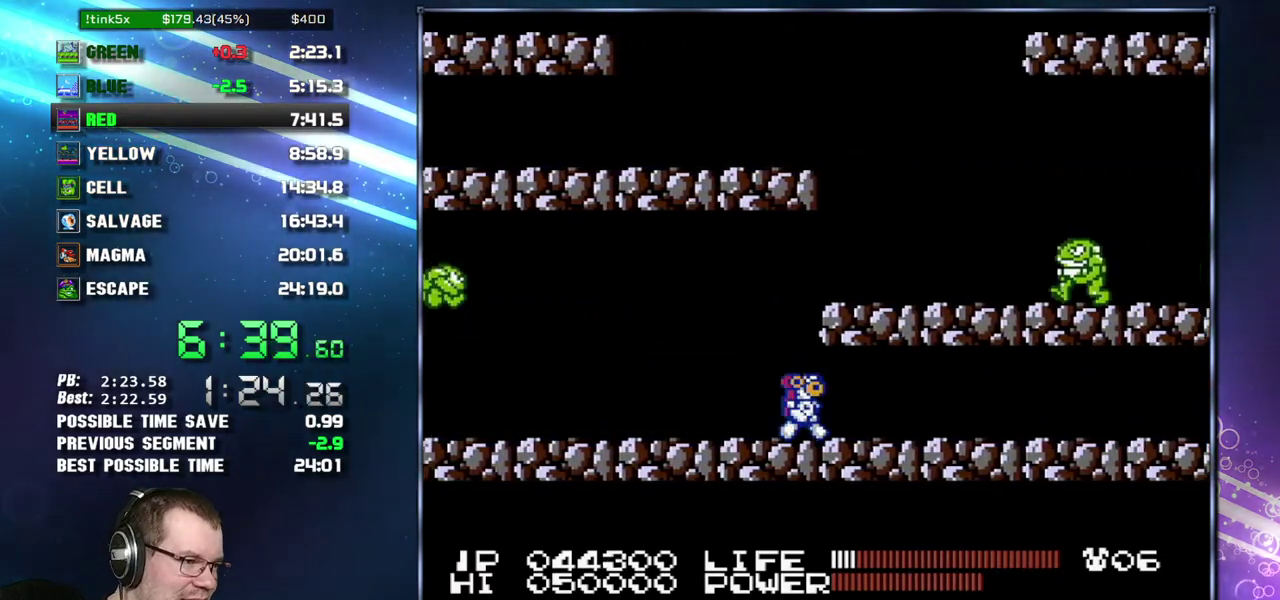
{"buttons": ["DPAD_RIGHT"], "events": []}
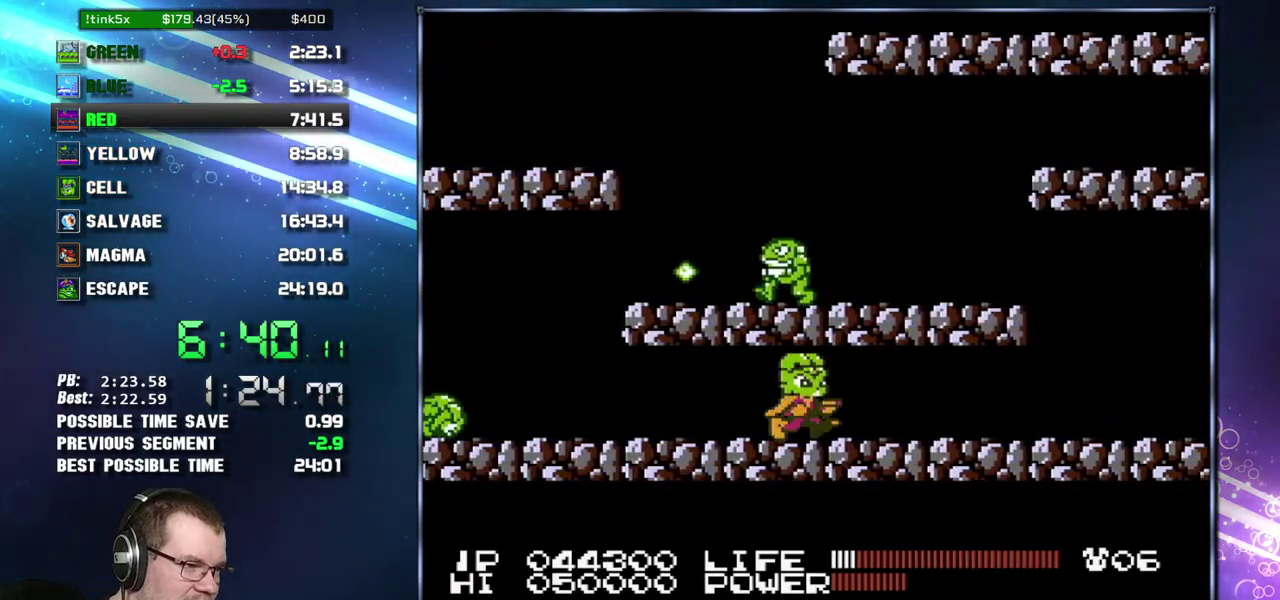
{"buttons": ["DPAD_RIGHT"], "events": []}
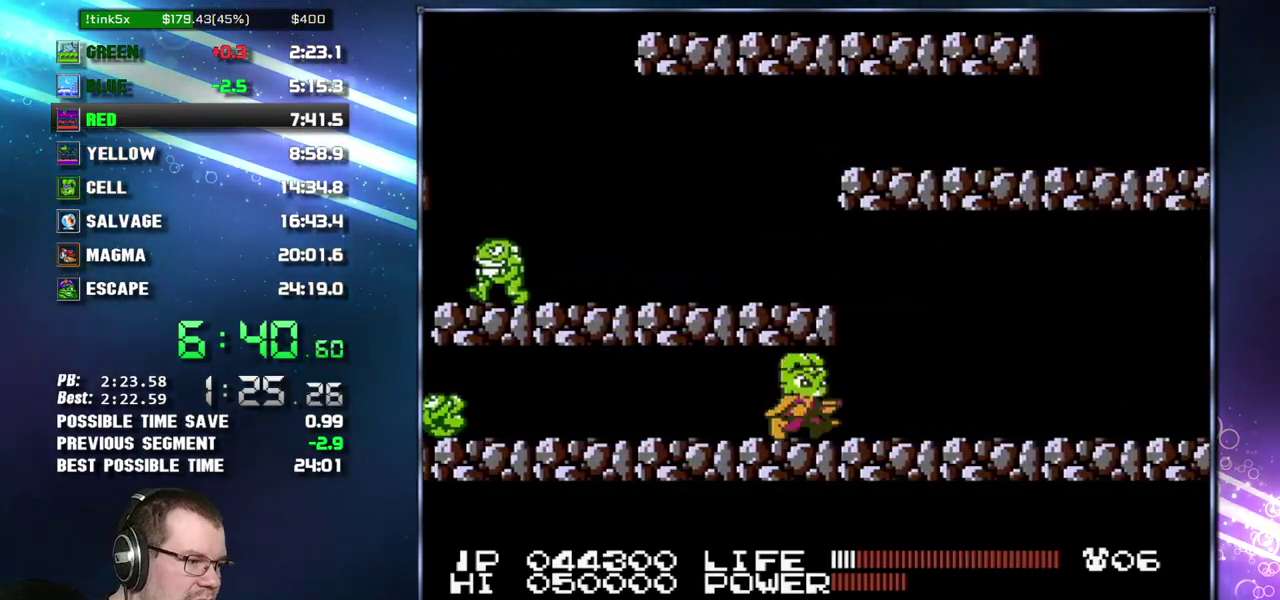
{"buttons": ["DPAD_RIGHT"], "events": []}
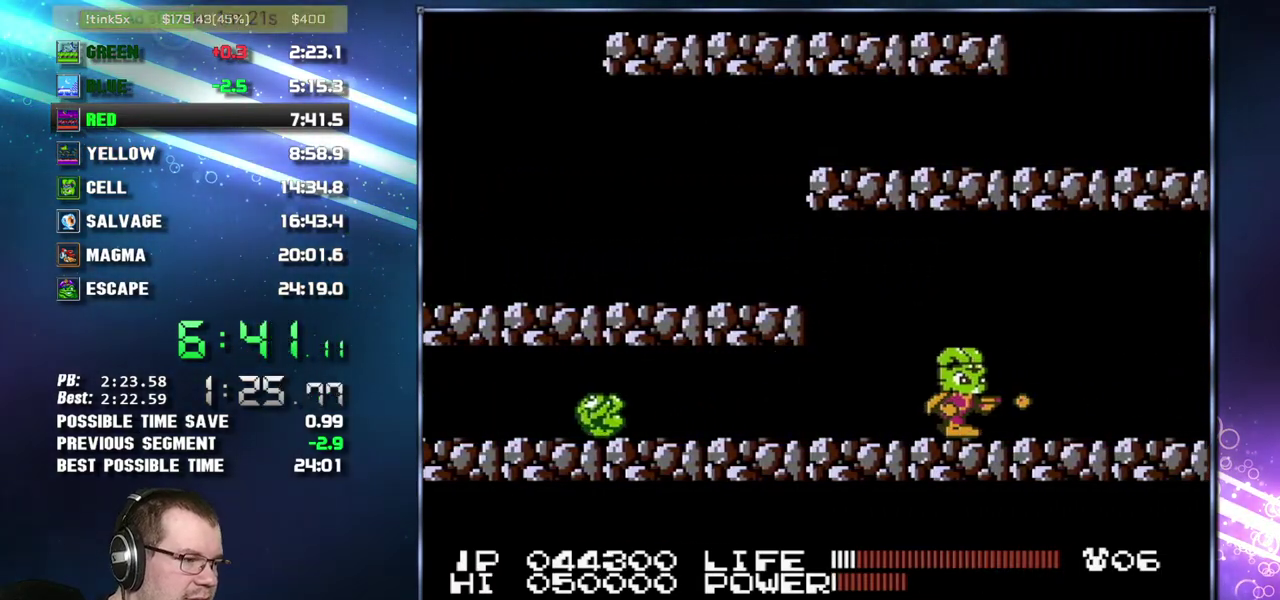
{"buttons": ["DPAD_RIGHT"], "events": [[150, "B", "down"], [267, "B", "up"]]}
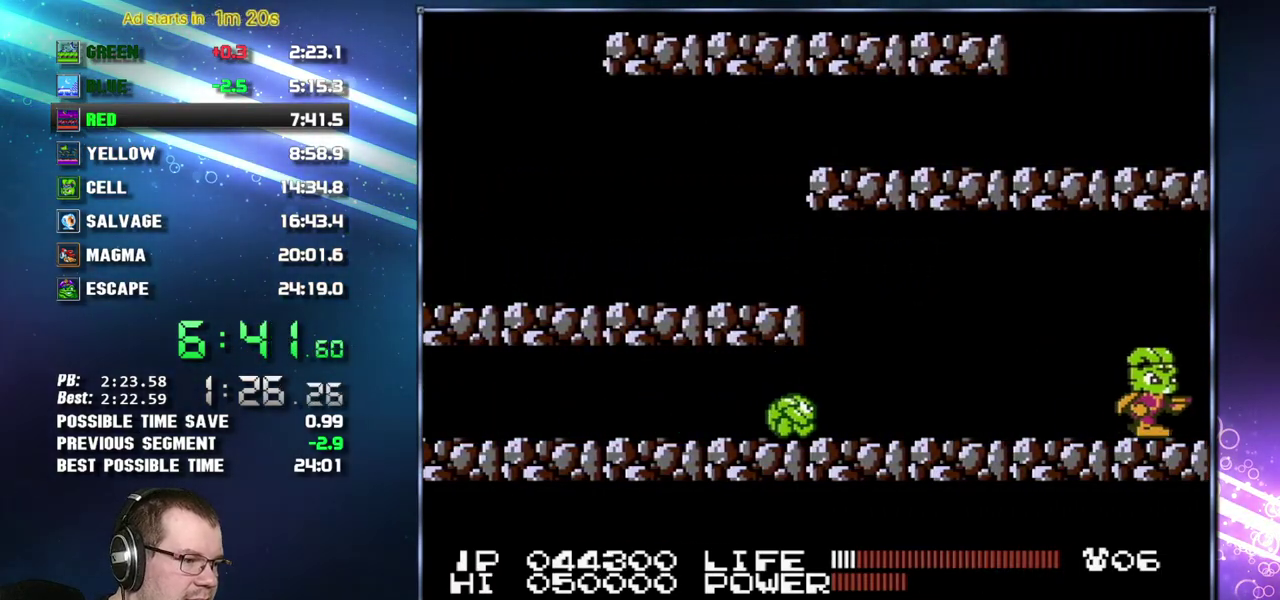
{"buttons": ["DPAD_RIGHT"], "events": []}
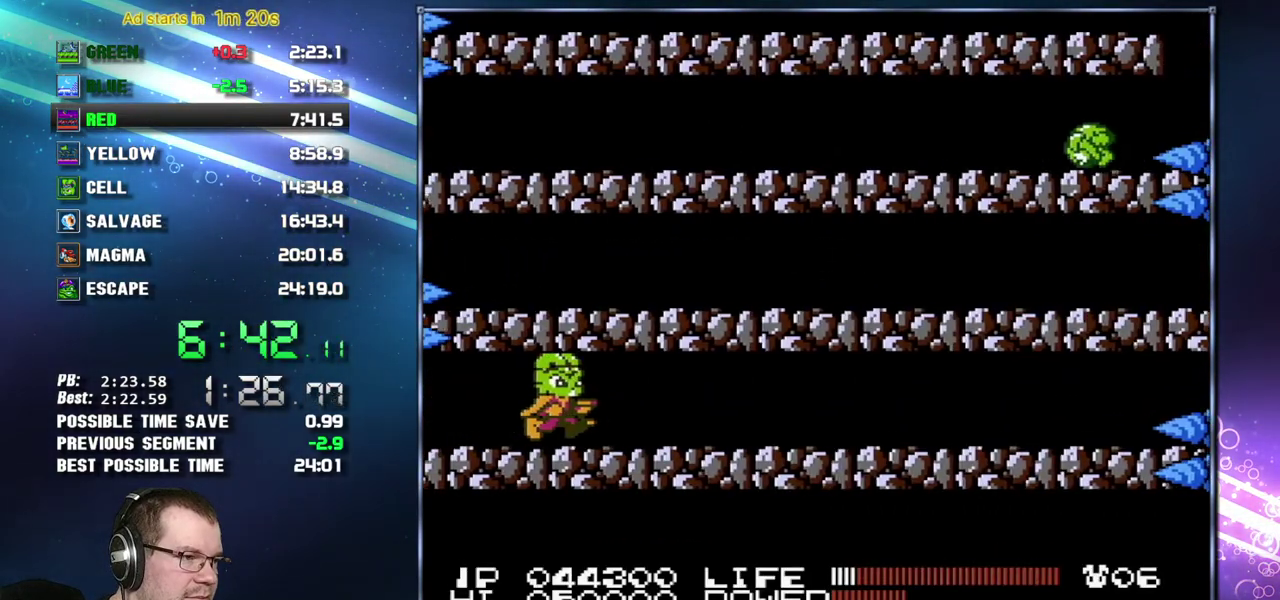
{"buttons": ["B", "DPAD_UP"], "events": [[333, "DPAD_RIGHT", "up"], [333, "DPAD_UP", "down"], [483, "B", "down"]]}
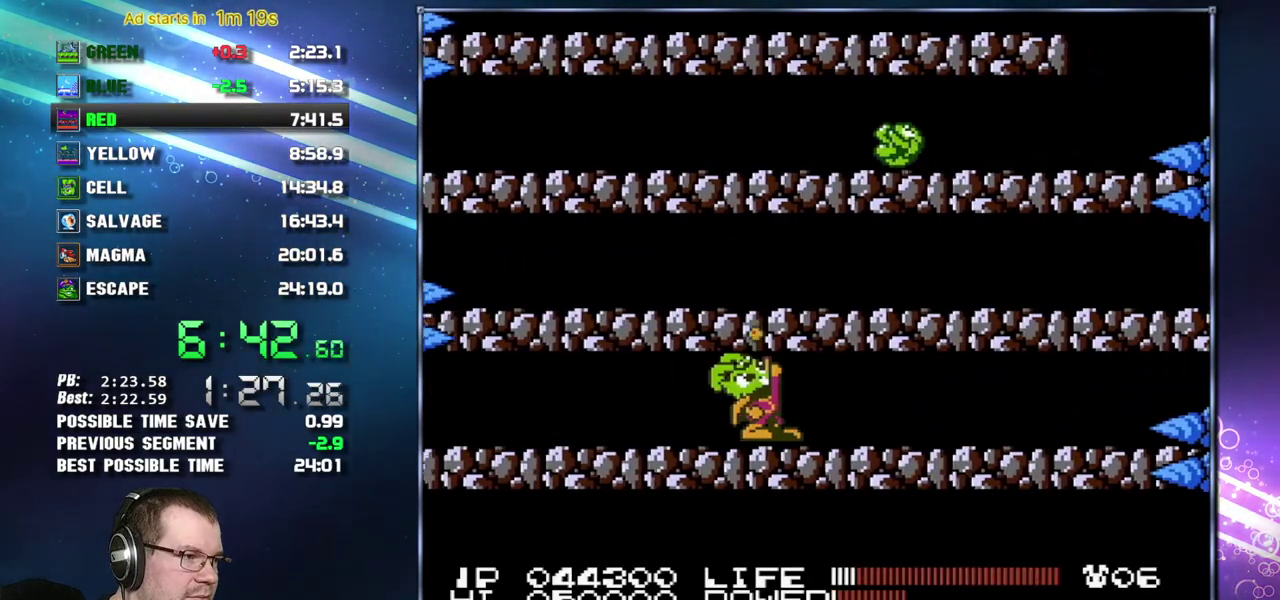
{"buttons": ["DPAD_LEFT"], "events": [[50, "B", "up"], [267, "B", "down"], [333, "B", "up"], [400, "DPAD_LEFT", "down"], [400, "DPAD_UP", "up"]]}
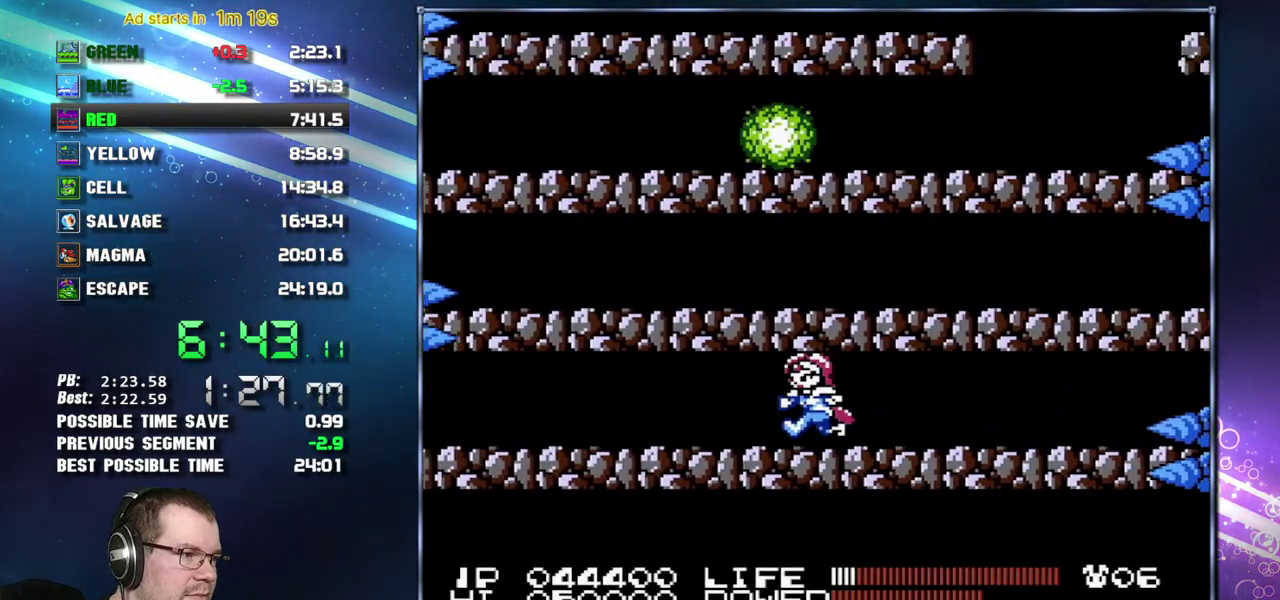
{"buttons": [], "events": [[17, "DPAD_LEFT", "up"]]}
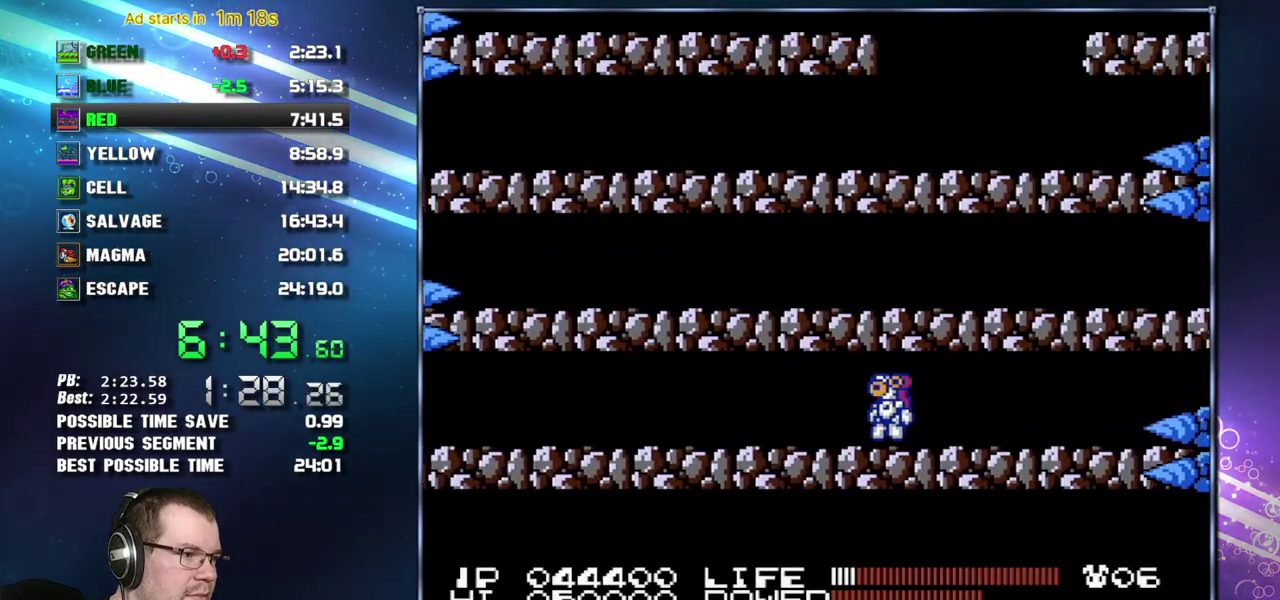
{"buttons": [], "events": [[267, "DPAD_LEFT", "down"], [367, "DPAD_LEFT", "up"]]}
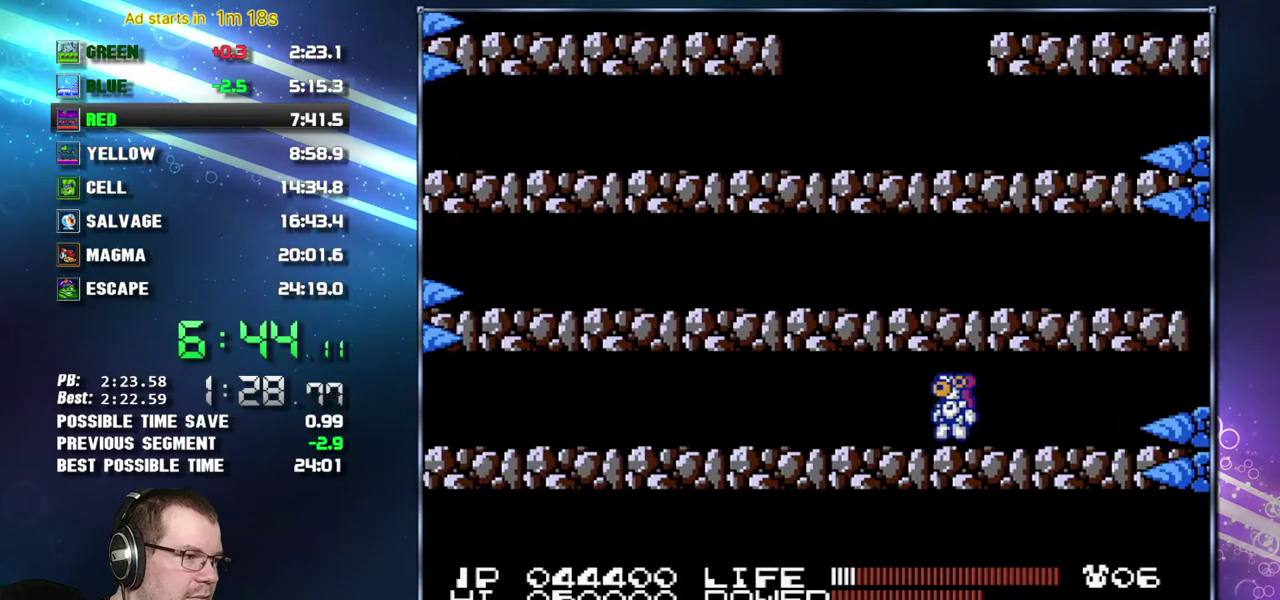
{"buttons": [], "events": [[150, "DPAD_LEFT", "down"], [233, "DPAD_LEFT", "up"]]}
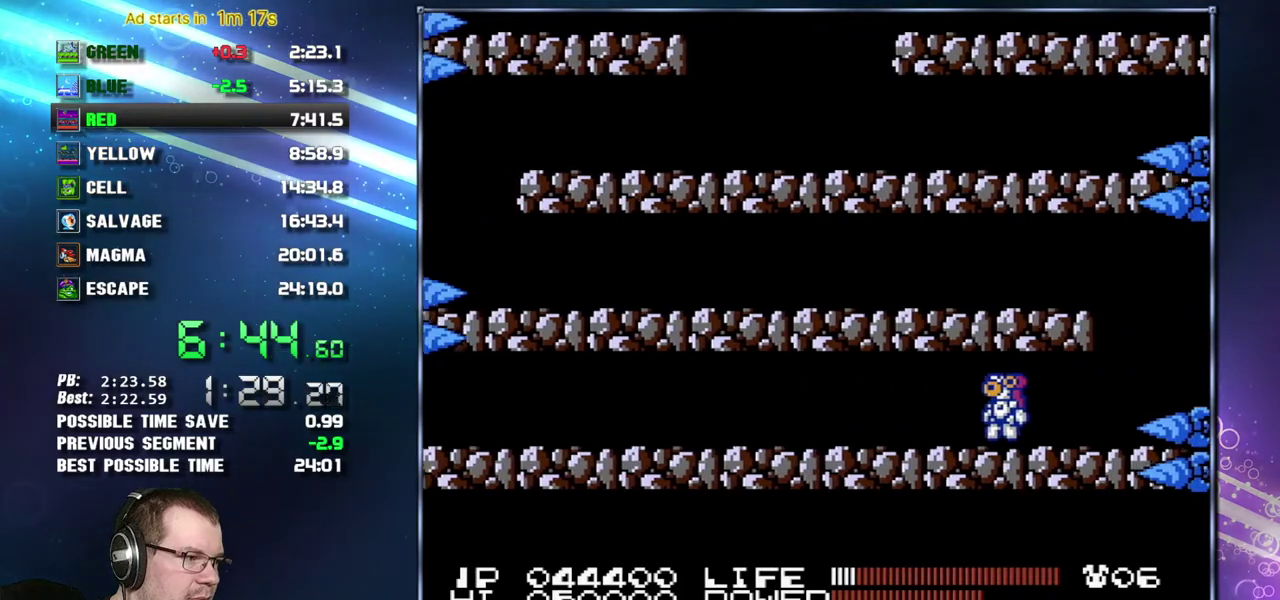
{"buttons": ["A", "DPAD_LEFT"], "events": [[400, "A", "down"], [400, "DPAD_LEFT", "down"]]}
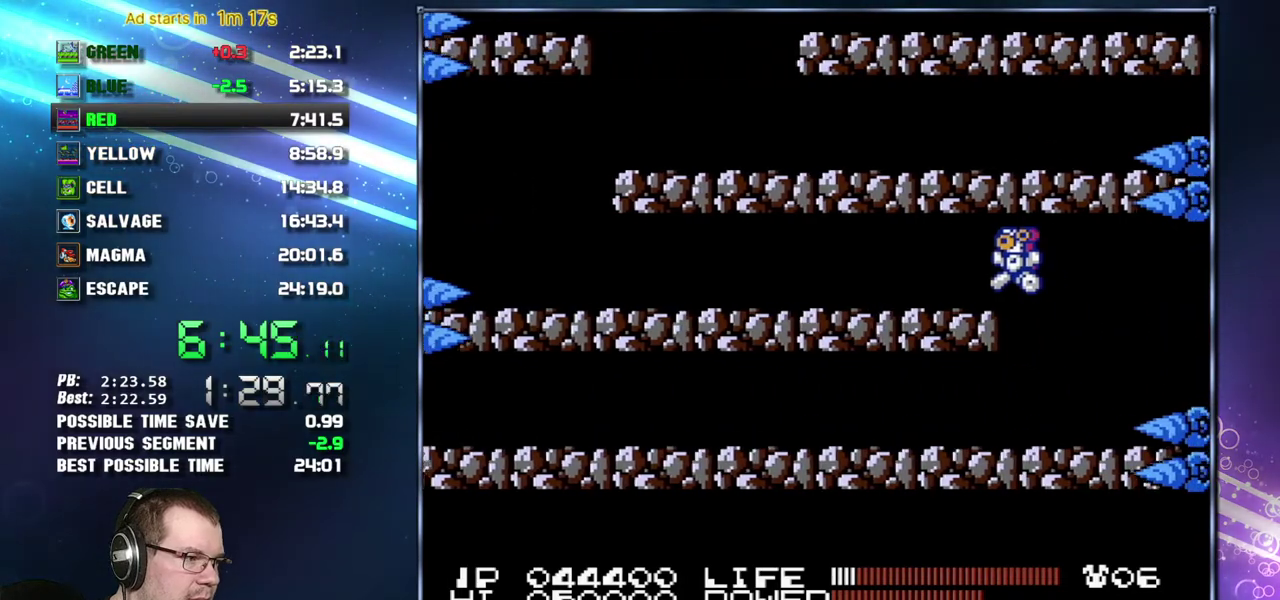
{"buttons": [], "events": [[83, "A", "up"], [450, "DPAD_LEFT", "up"]]}
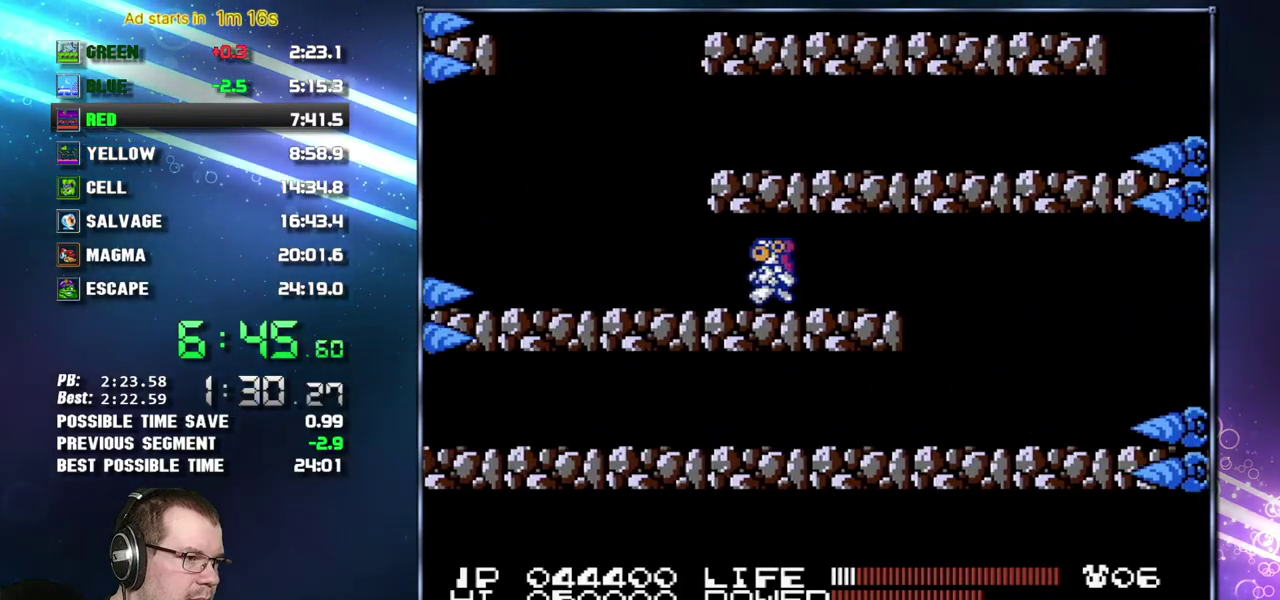
{"buttons": ["A", "DPAD_RIGHT"], "events": [[267, "DPAD_RIGHT", "down"], [367, "A", "down"]]}
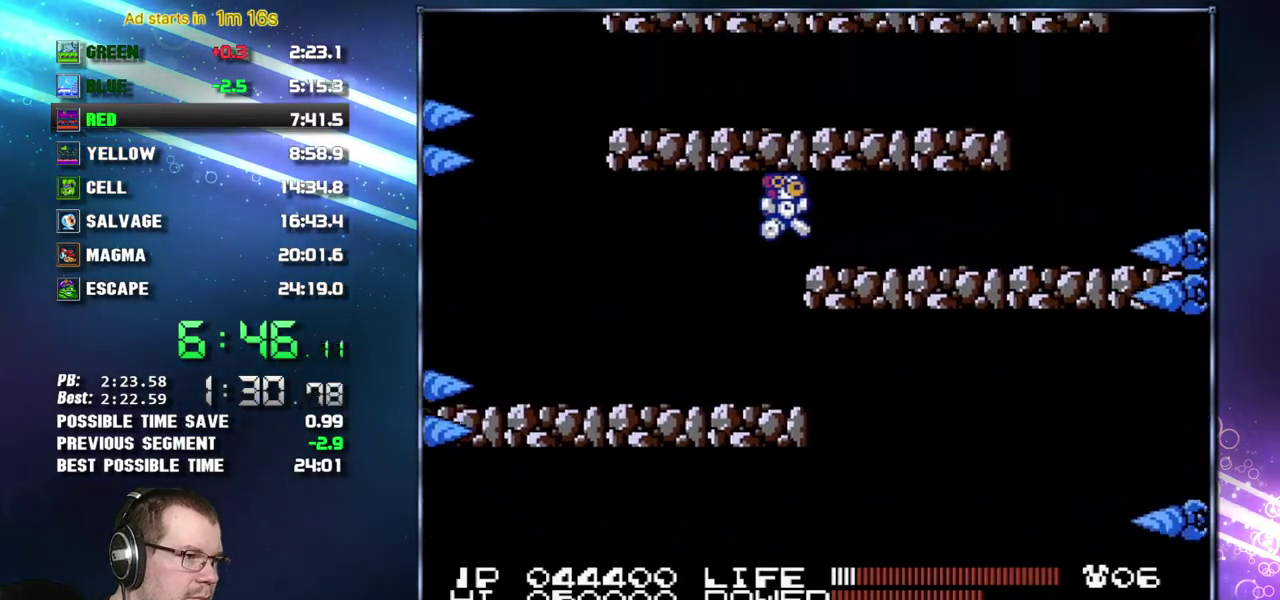
{"buttons": ["A", "DPAD_RIGHT"], "events": [[150, "A", "up"], [483, "A", "down"]]}
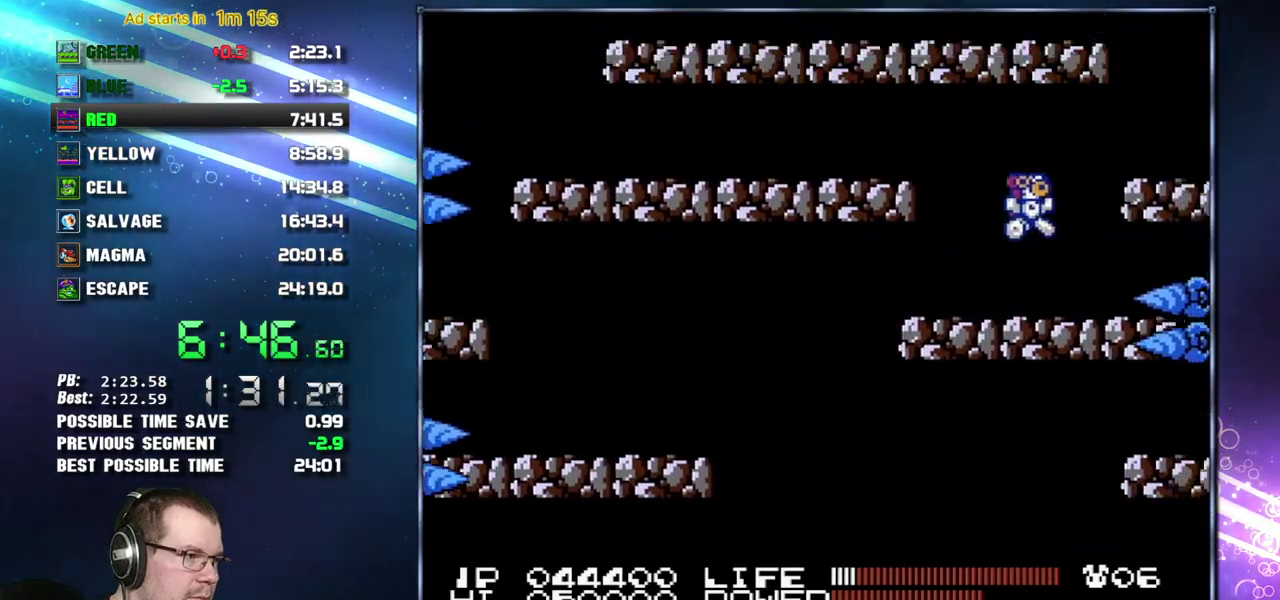
{"buttons": ["DPAD_LEFT"], "events": [[117, "A", "up"], [367, "A", "down"], [367, "DPAD_LEFT", "down"], [367, "DPAD_RIGHT", "up"], [467, "A", "up"]]}
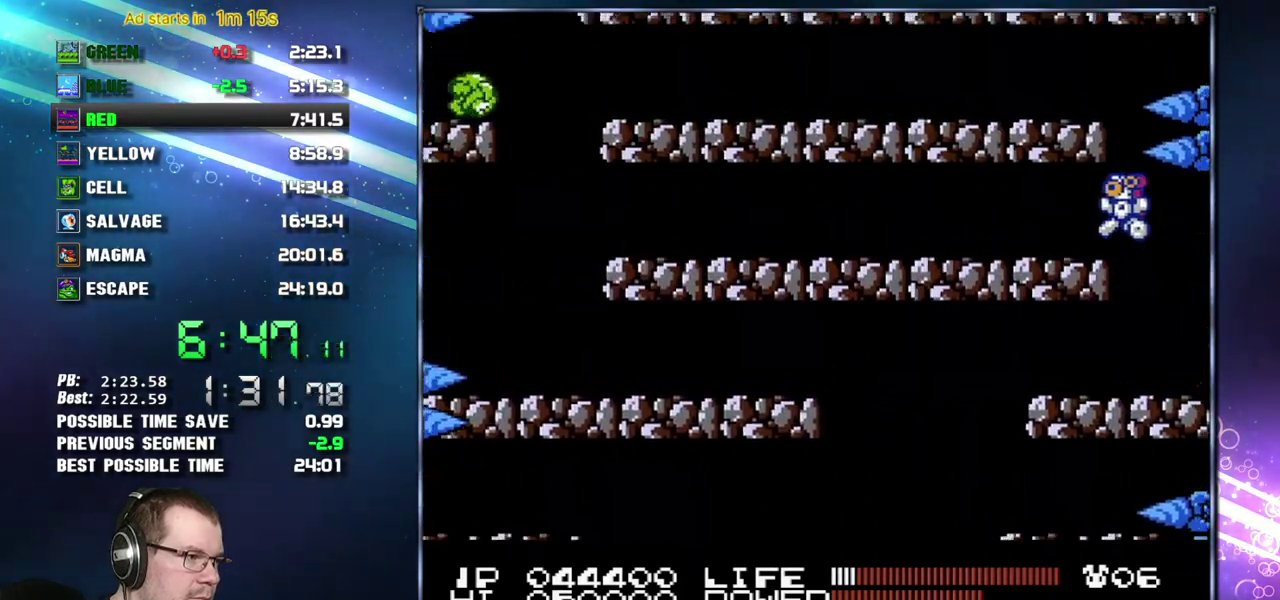
{"buttons": ["DPAD_LEFT"], "events": []}